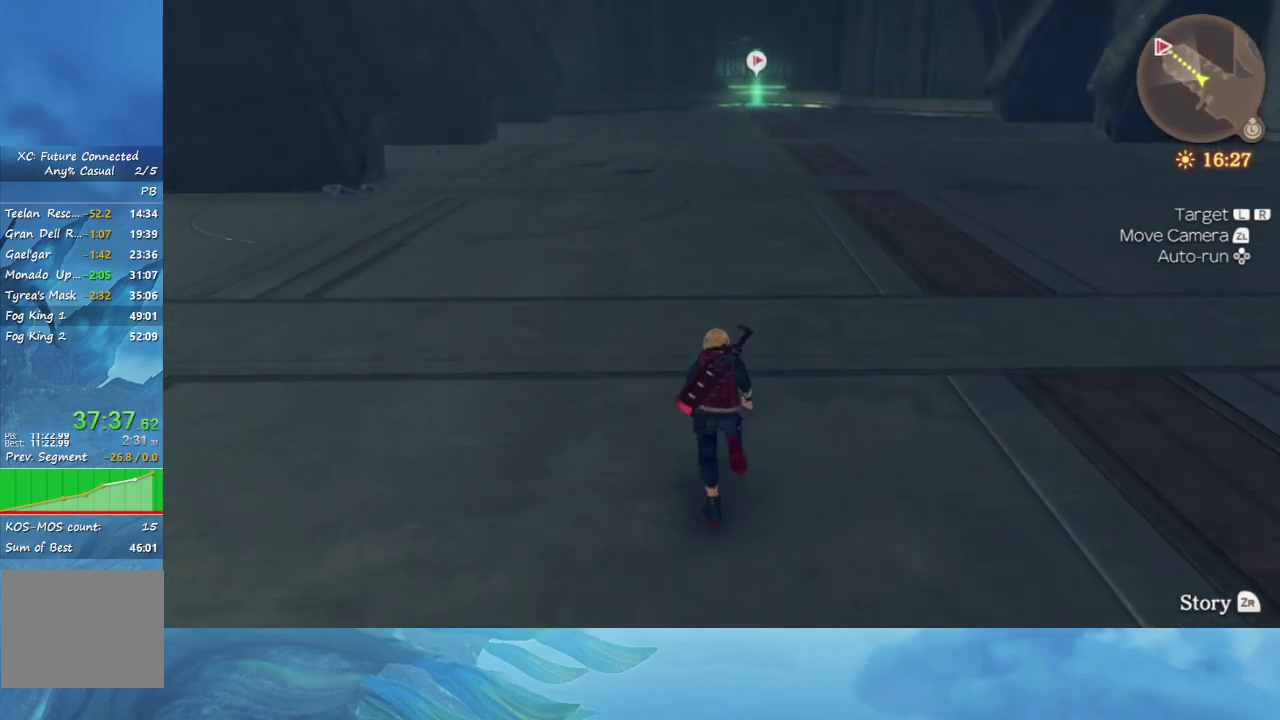
Gameplay with a controller (Nintendo layout); each line is a JSON object with the inputs held at the frame after it. "events" lists button and stick changes between this image and that frame as [ms after this image, input, new state], when the widget could be followed in between. This overlay highlights the sticks when they move; stick clicks (L3 R3) are not distinguishable. Not read: L3 R3.
{"buttons": [], "left_stick": "up", "right_stick": "center", "events": []}
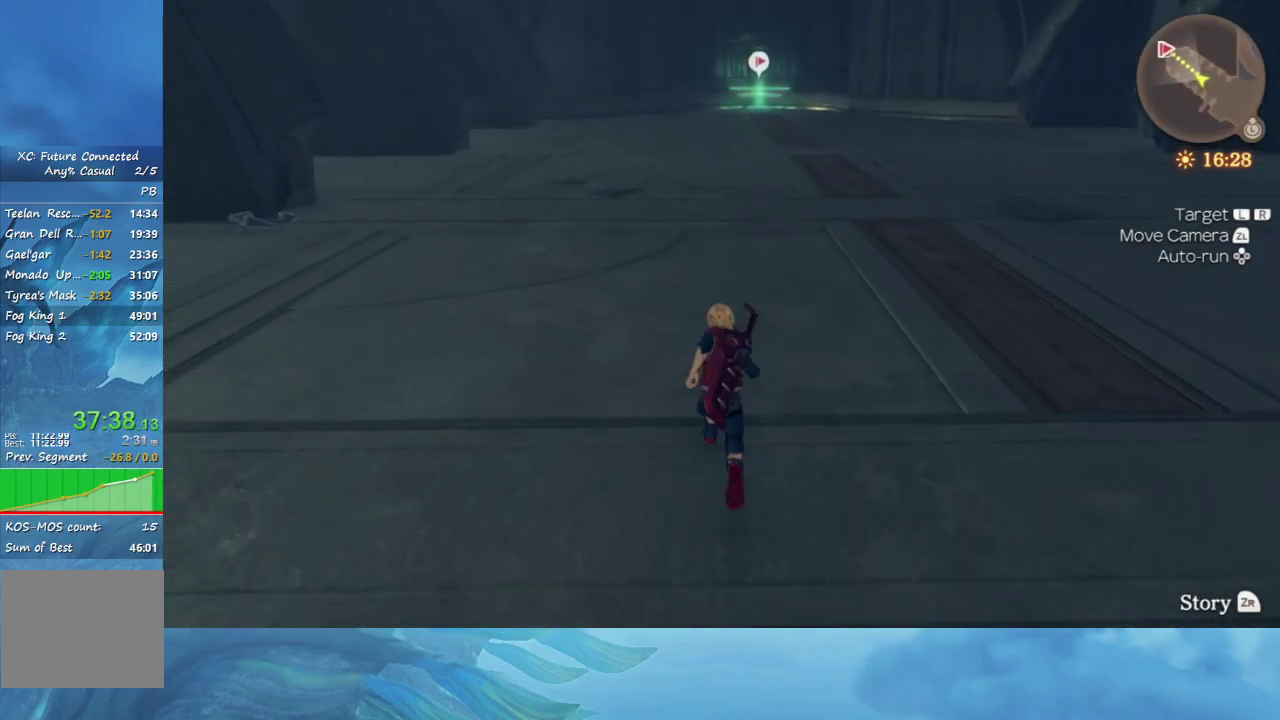
{"buttons": [], "left_stick": "up", "right_stick": "center", "events": []}
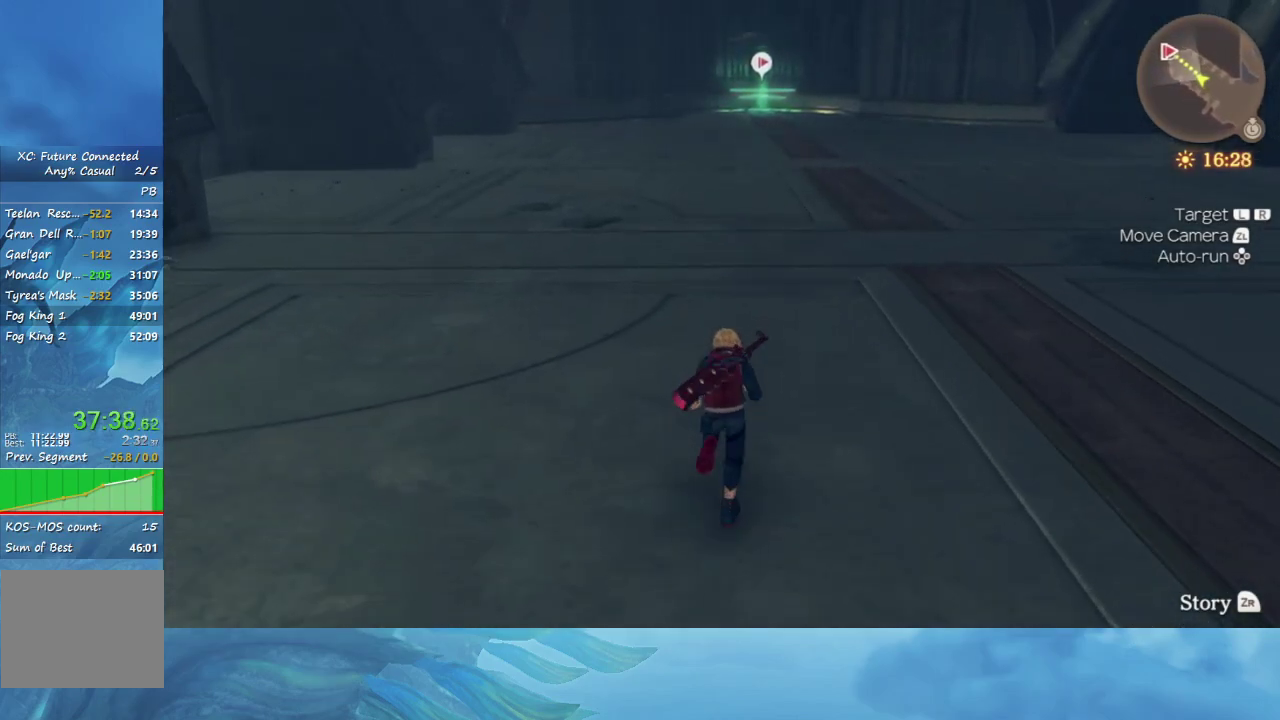
{"buttons": [], "left_stick": "up", "right_stick": "center", "events": []}
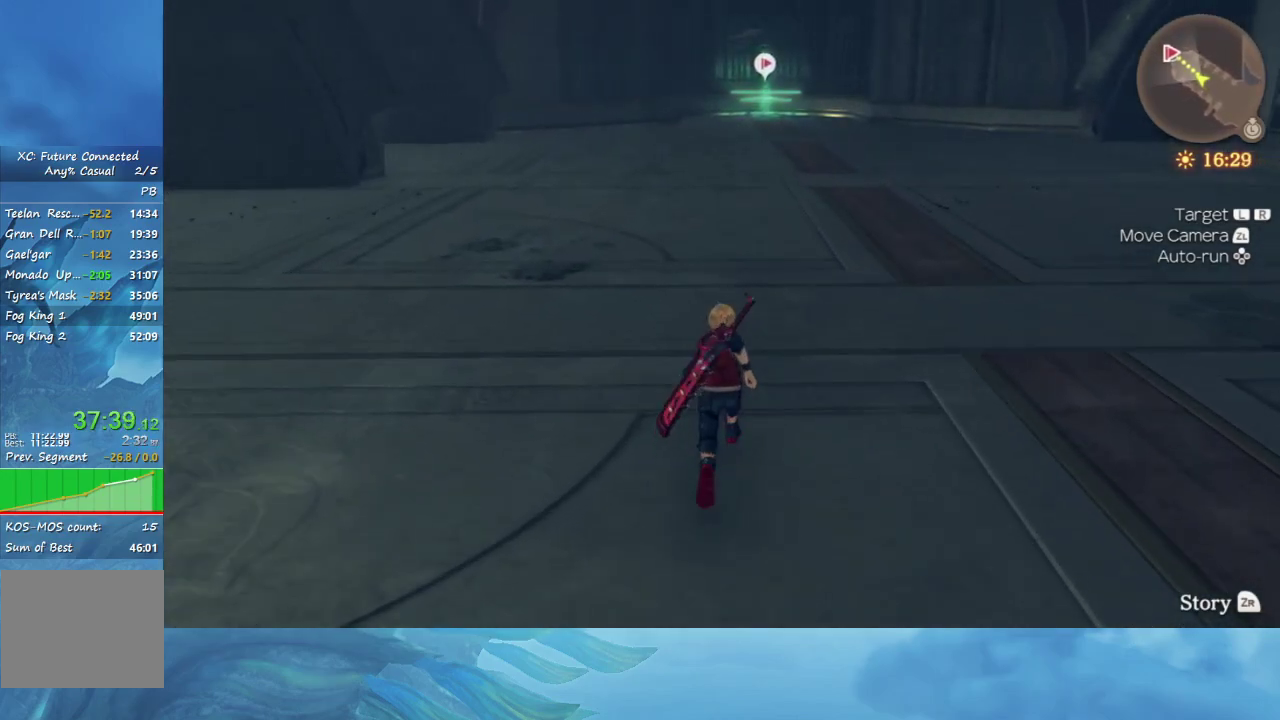
{"buttons": [], "left_stick": "up", "right_stick": "center", "events": []}
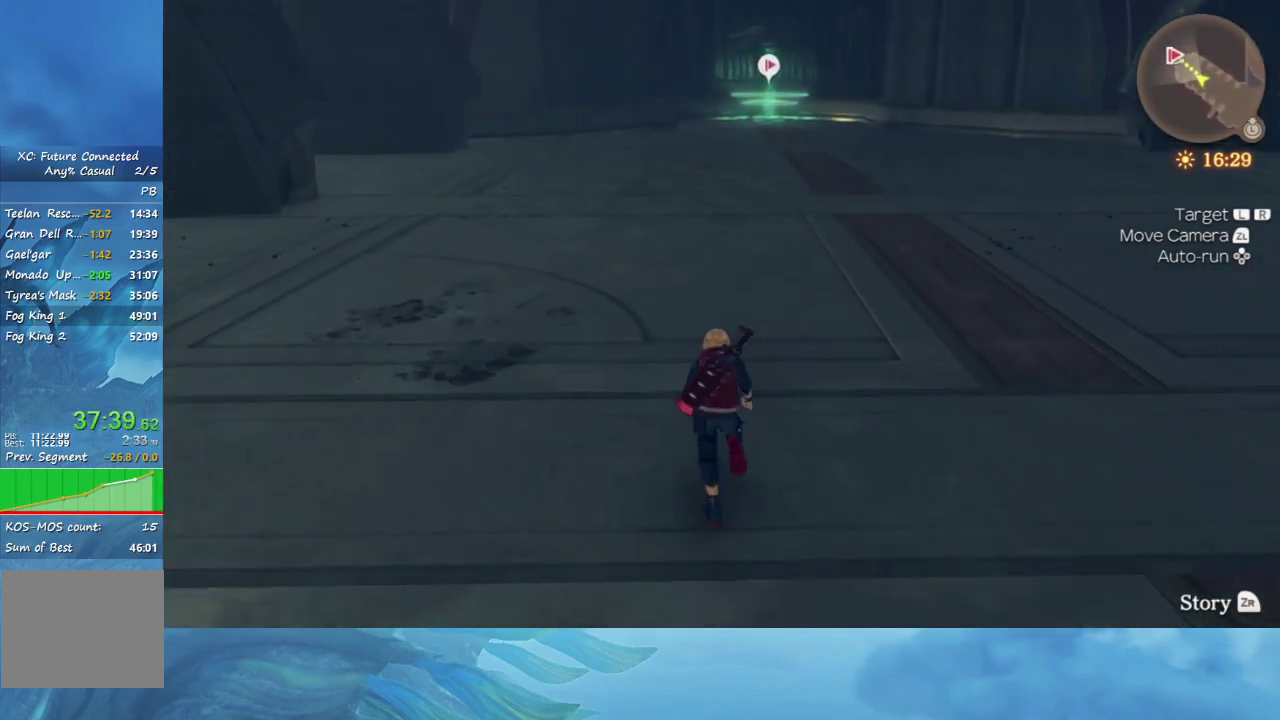
{"buttons": [], "left_stick": "up", "right_stick": "center", "events": []}
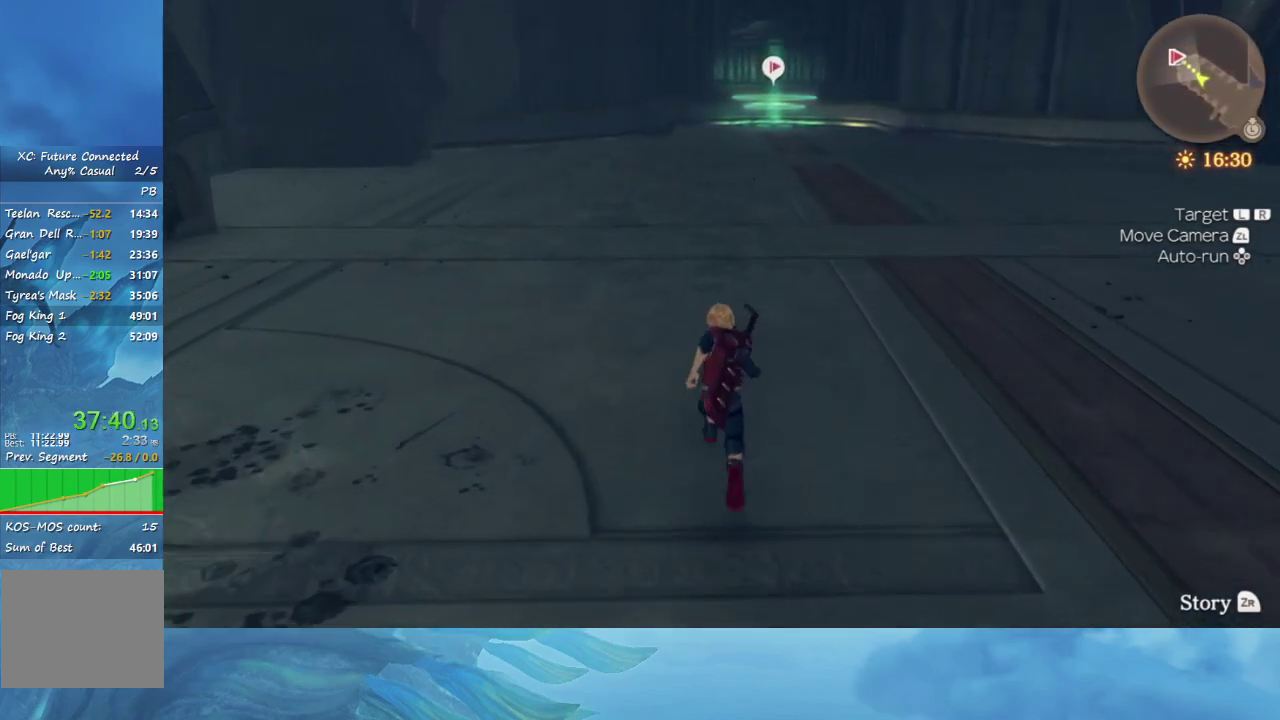
{"buttons": [], "left_stick": "up", "right_stick": "center", "events": []}
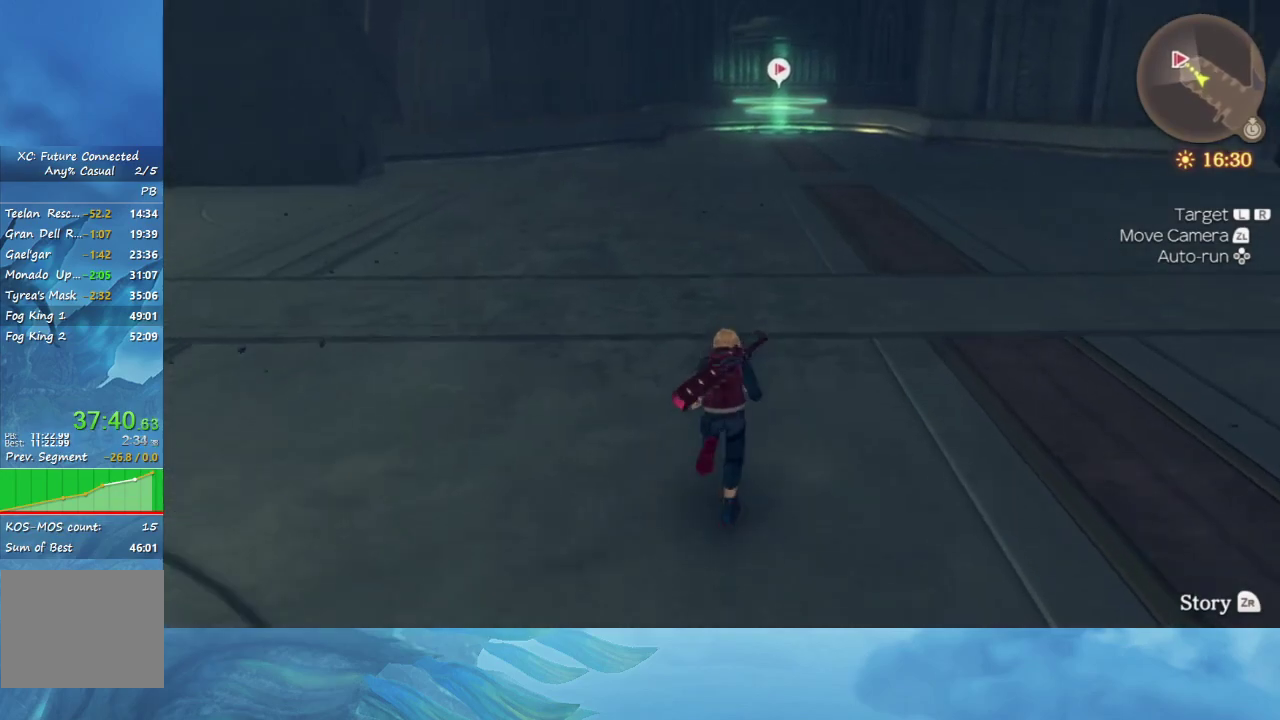
{"buttons": [], "left_stick": "up", "right_stick": "center", "events": []}
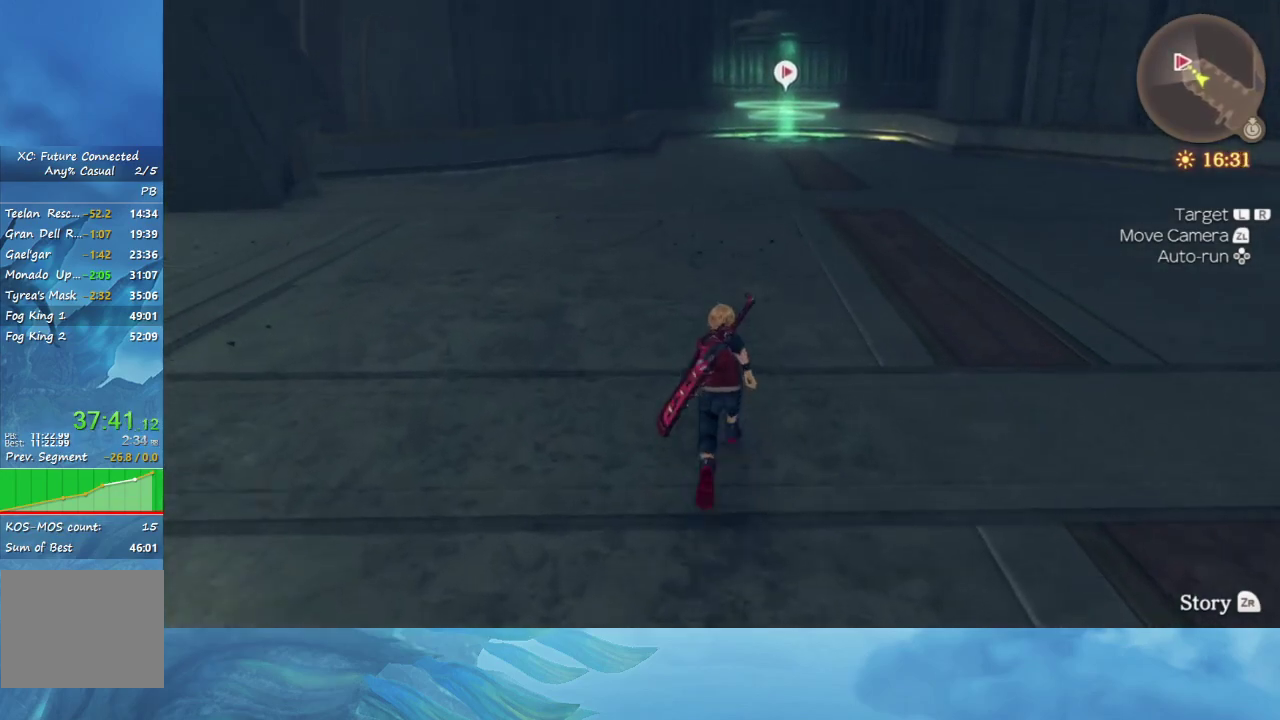
{"buttons": [], "left_stick": "up", "right_stick": "center", "events": []}
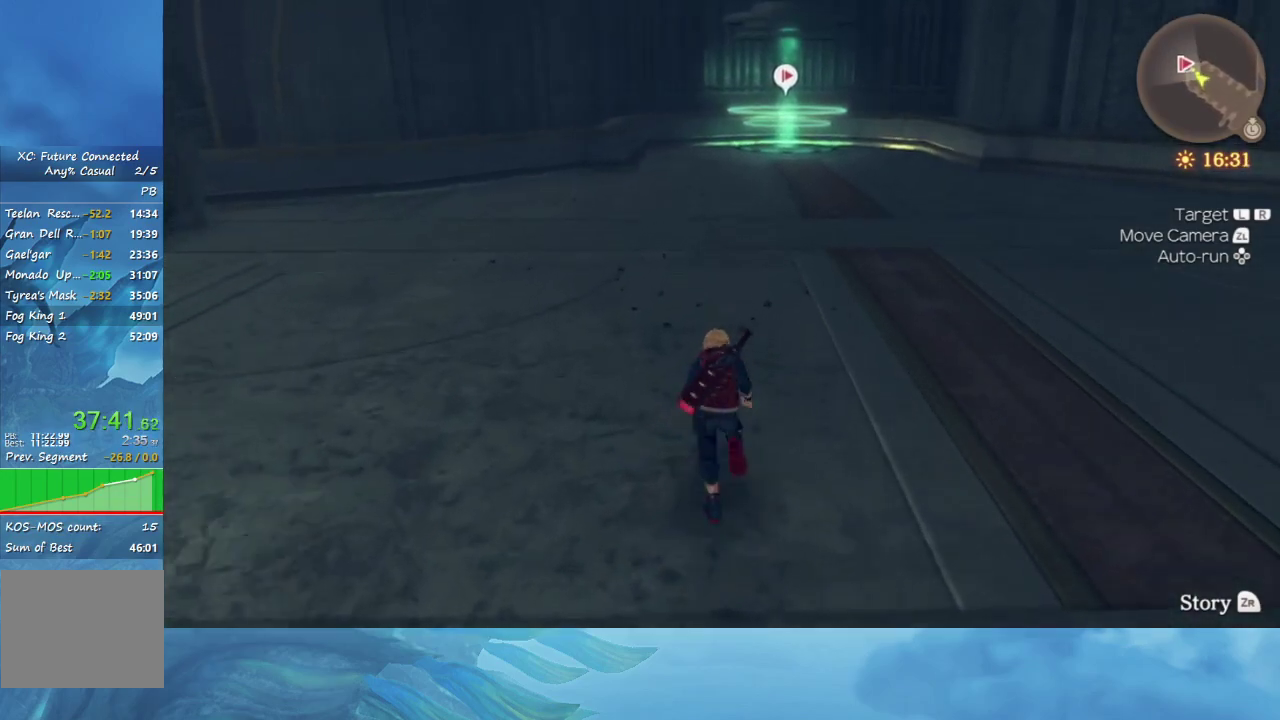
{"buttons": [], "left_stick": "up", "right_stick": "center", "events": []}
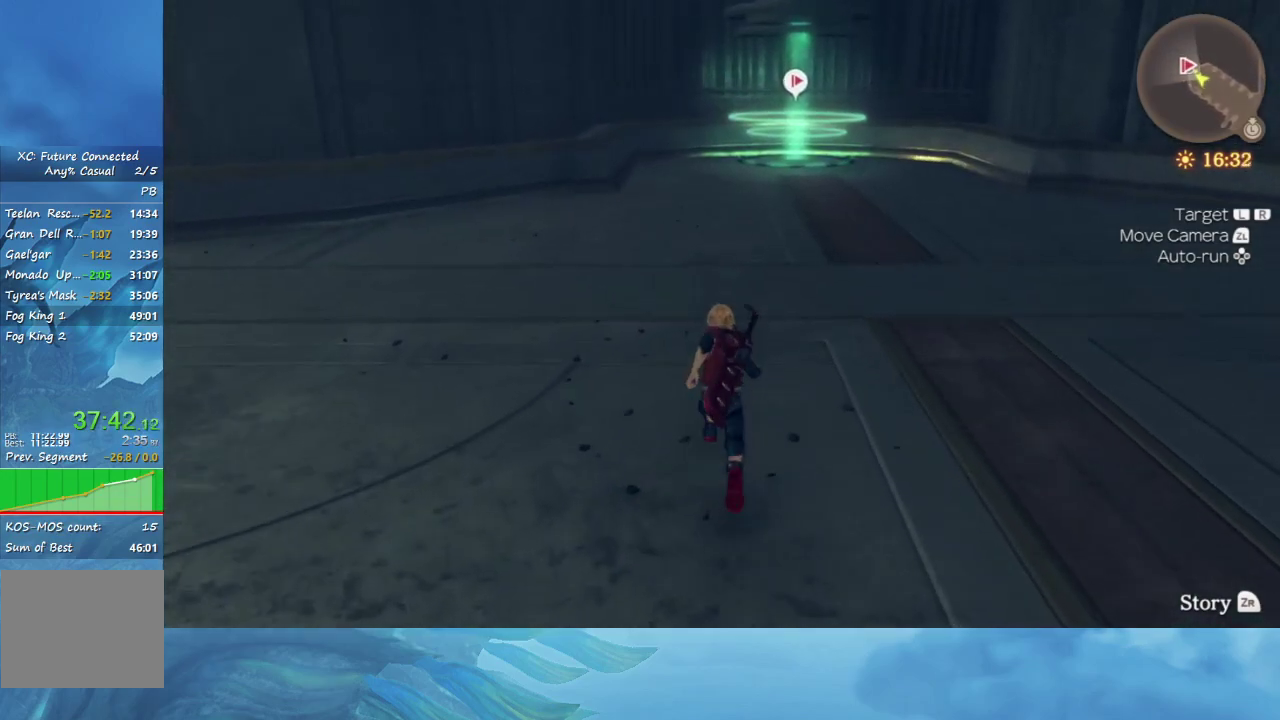
{"buttons": [], "left_stick": "up", "right_stick": "center", "events": []}
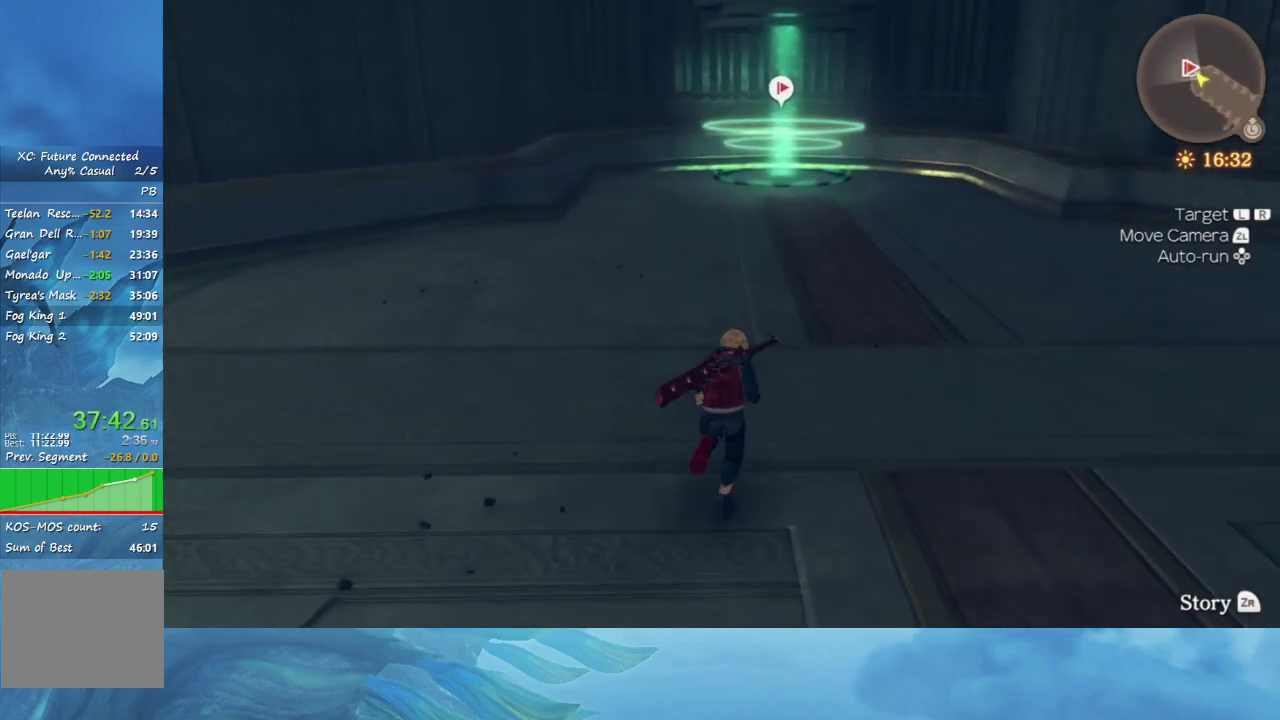
{"buttons": [], "left_stick": "up", "right_stick": "center", "events": []}
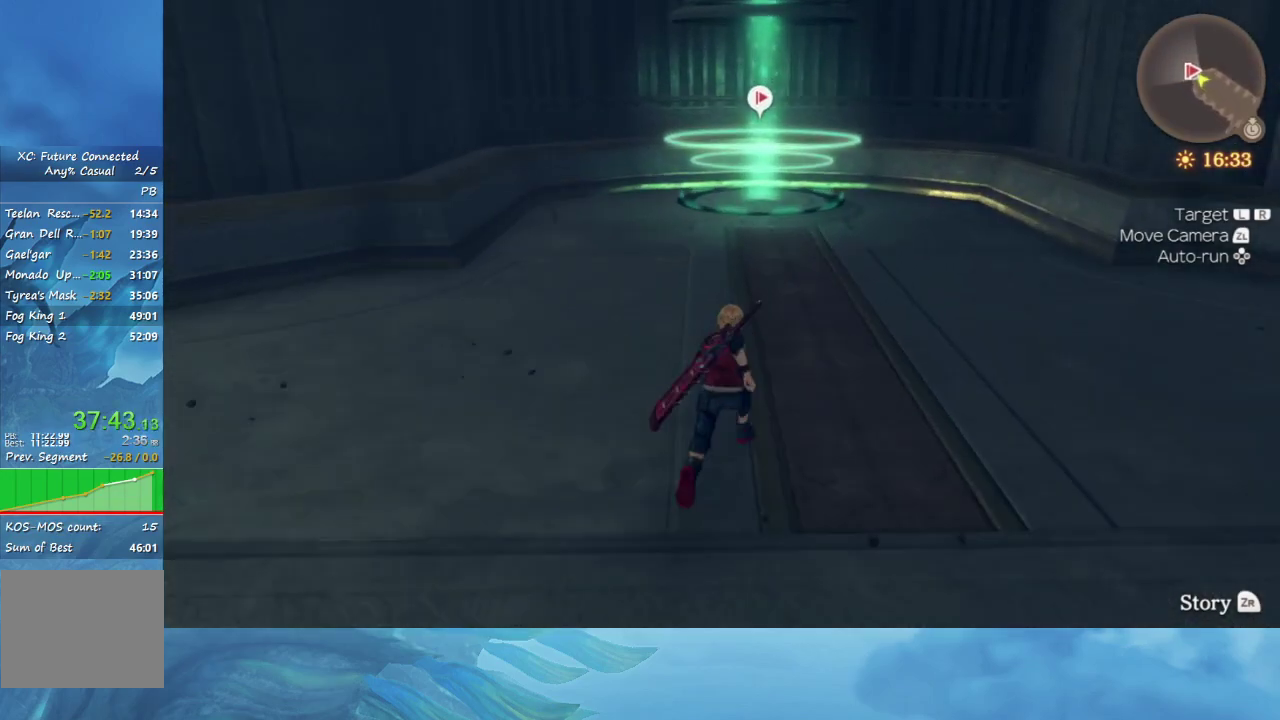
{"buttons": ["START"], "left_stick": "up", "right_stick": "center", "events": [[483, "START", "down"]]}
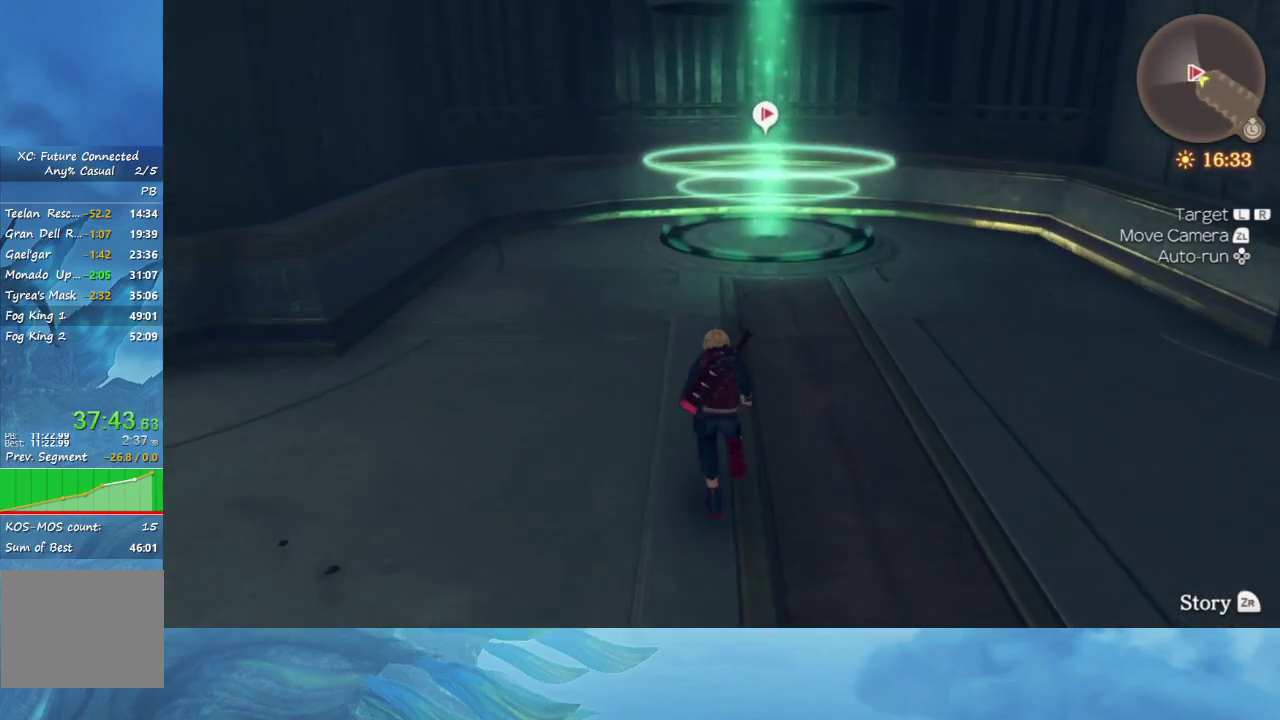
{"buttons": [], "left_stick": "center", "right_stick": "center", "events": [[117, "START", "up"], [117, "left_stick", "center"]]}
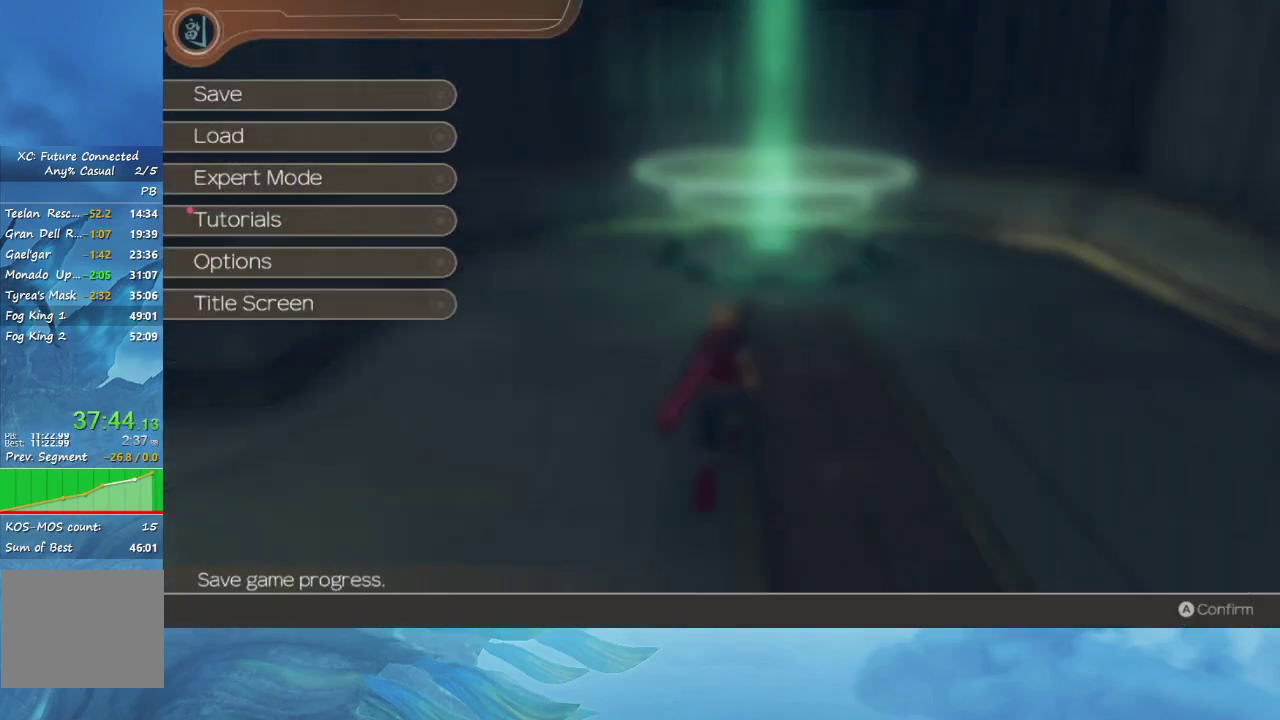
{"buttons": [], "left_stick": "center", "right_stick": "center", "events": [[117, "A", "down"], [250, "A", "up"]]}
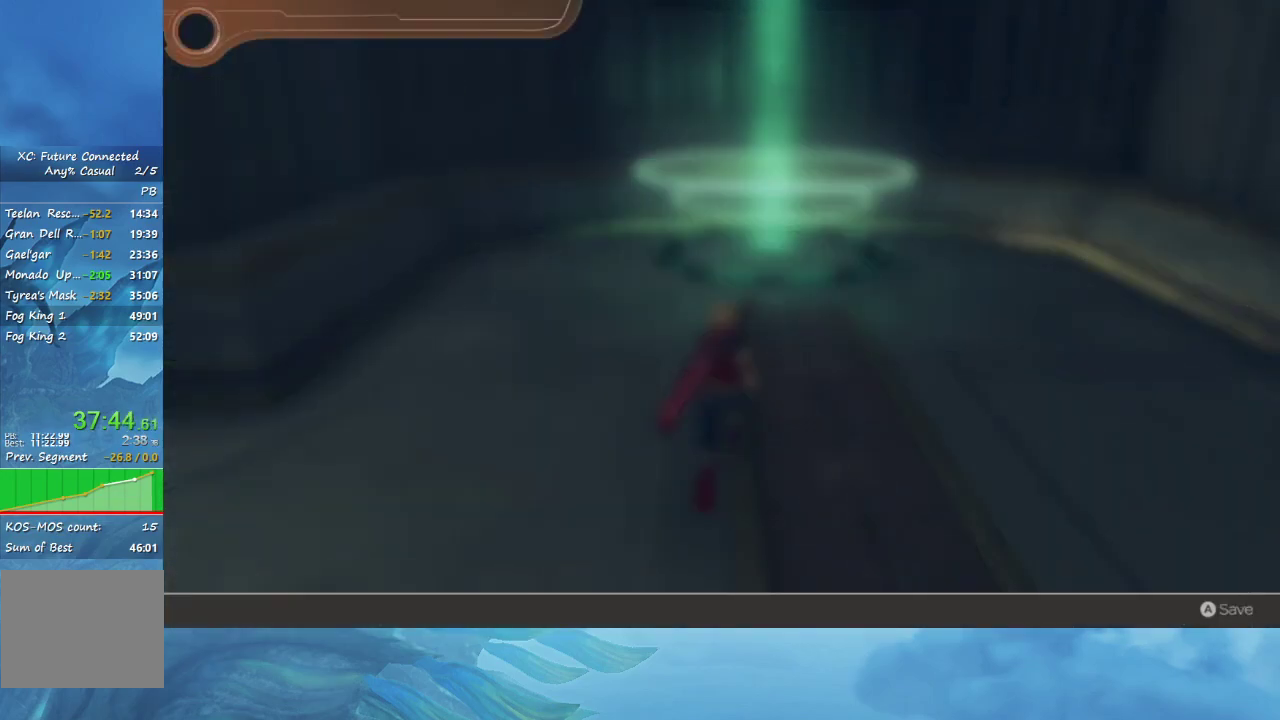
{"buttons": [], "left_stick": "center", "right_stick": "center", "events": []}
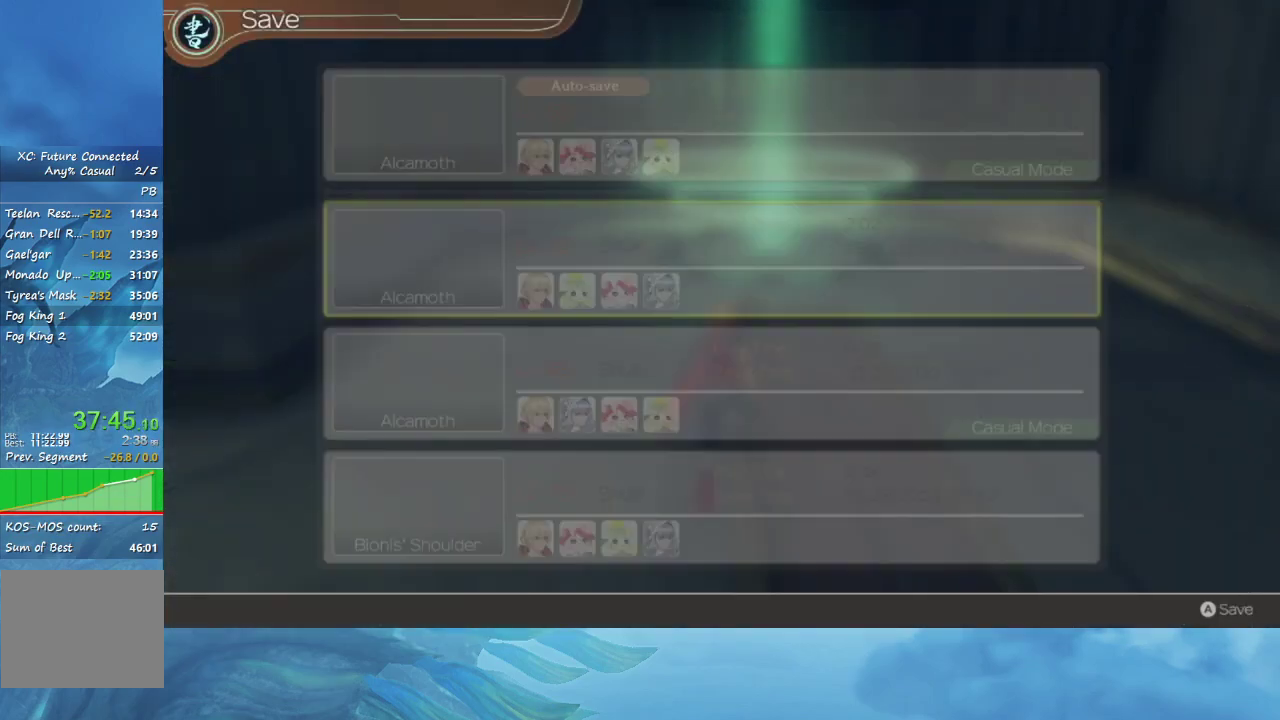
{"buttons": [], "left_stick": "center", "right_stick": "center", "events": []}
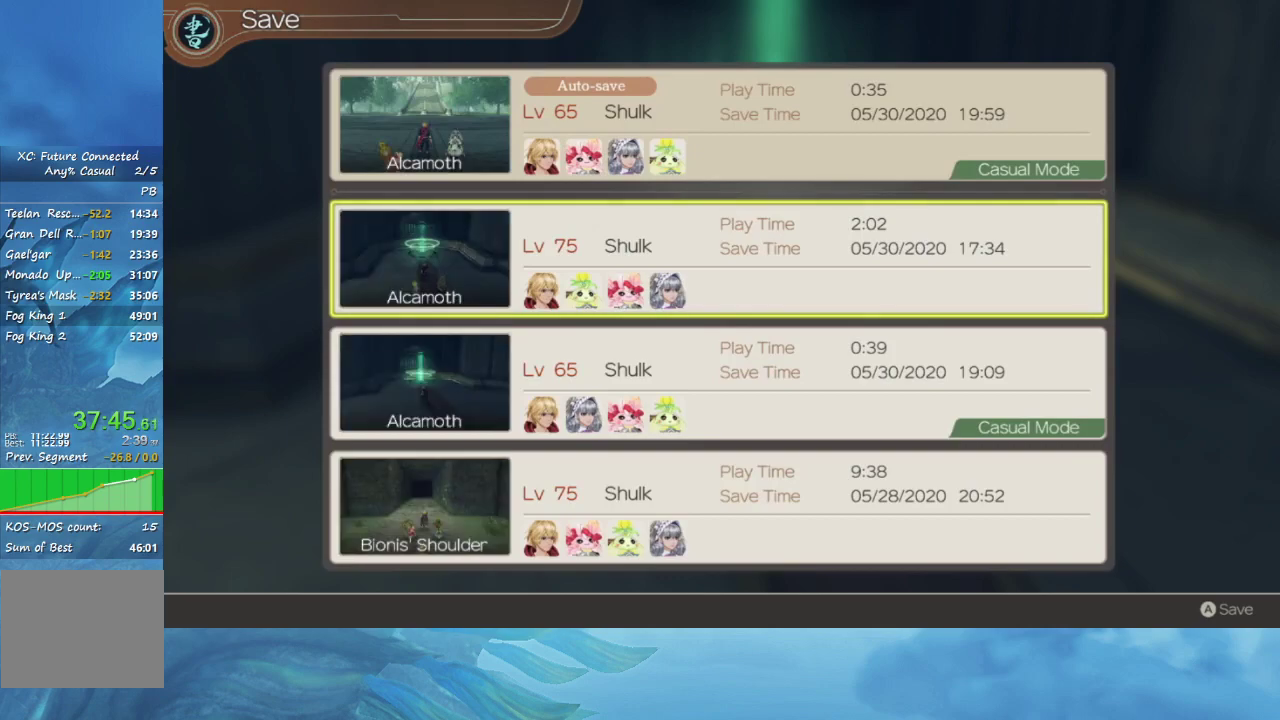
{"buttons": [], "left_stick": "center", "right_stick": "center", "events": []}
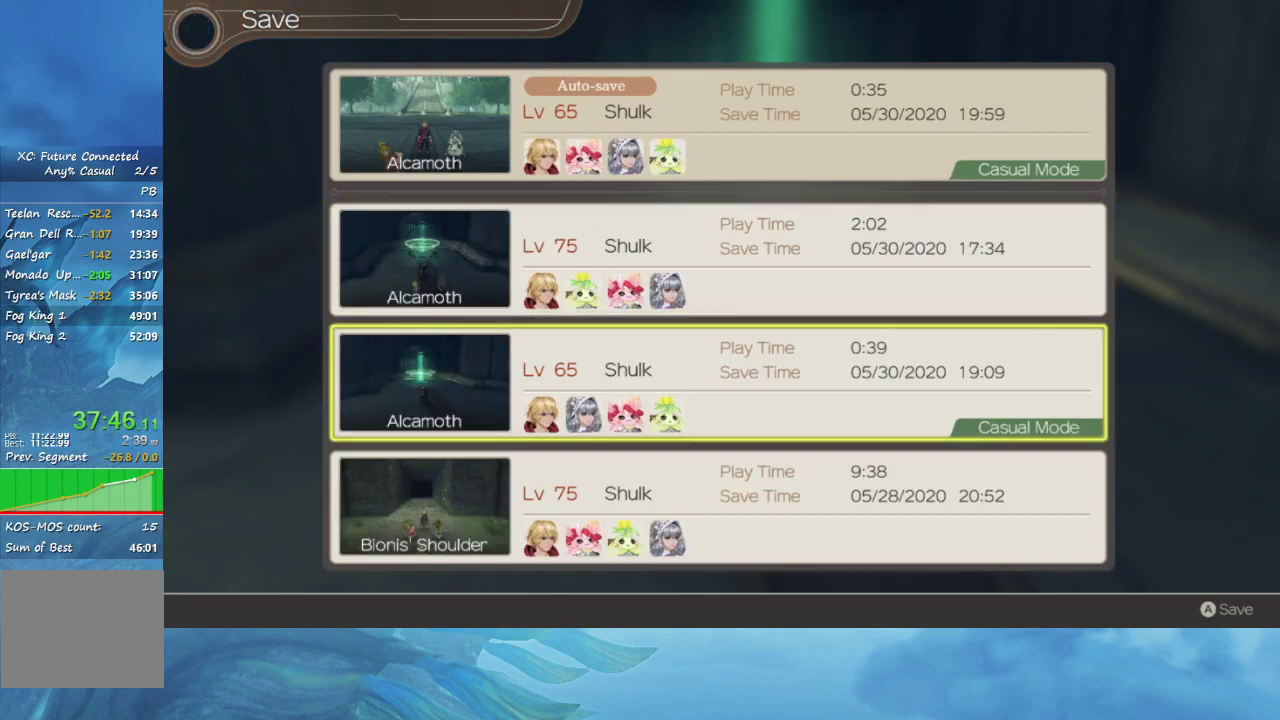
{"buttons": [], "left_stick": "center", "right_stick": "center", "events": [[117, "A", "down"], [267, "A", "up"]]}
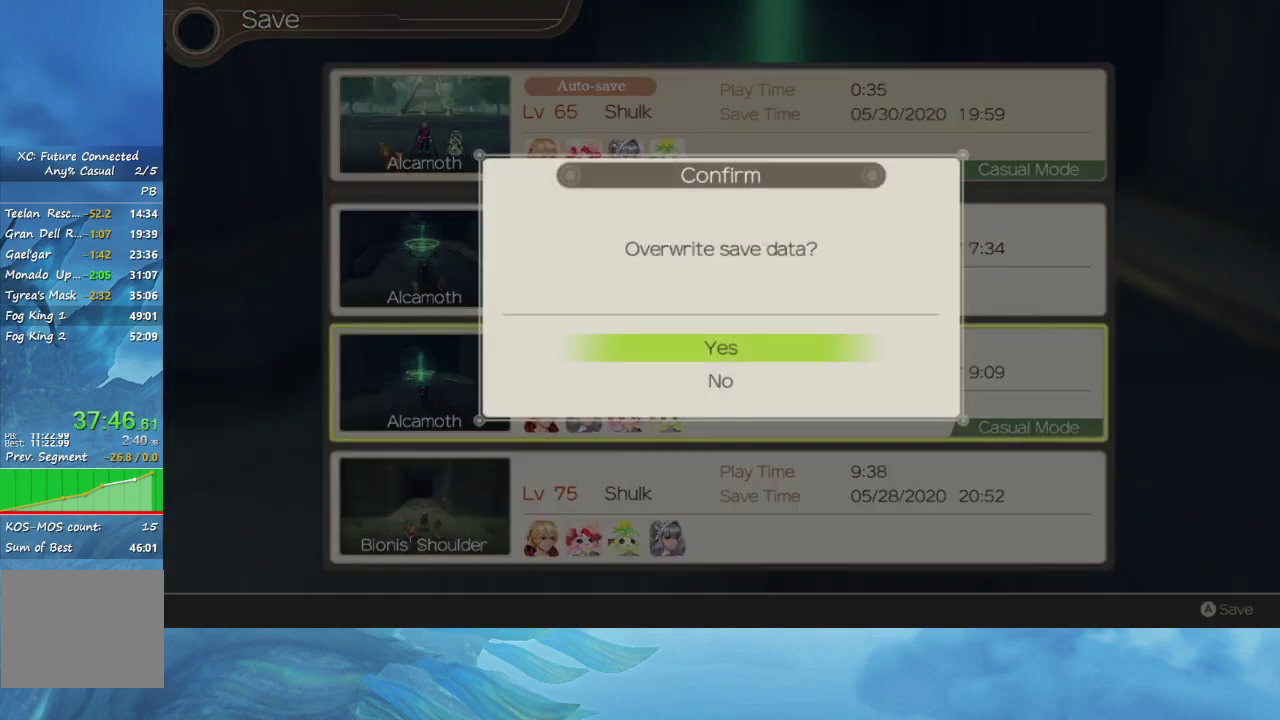
{"buttons": [], "left_stick": "center", "right_stick": "center", "events": [[183, "A", "down"], [267, "A", "up"]]}
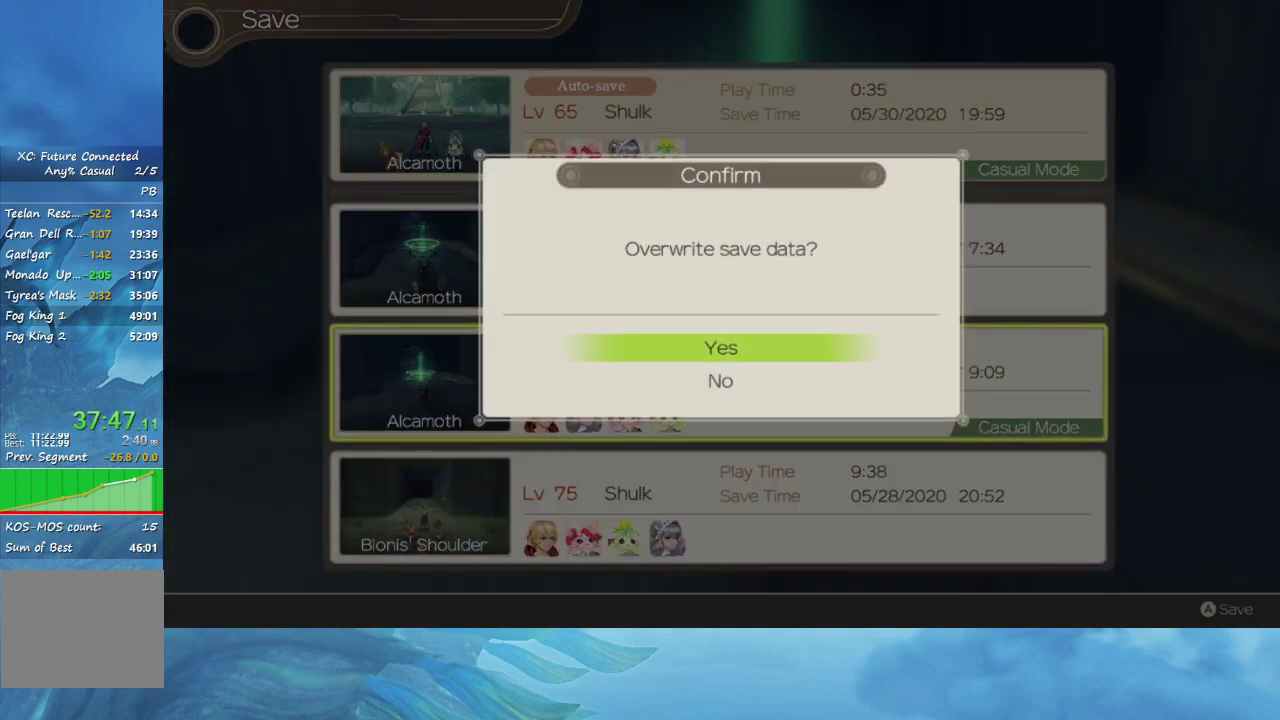
{"buttons": [], "left_stick": "center", "right_stick": "center", "events": []}
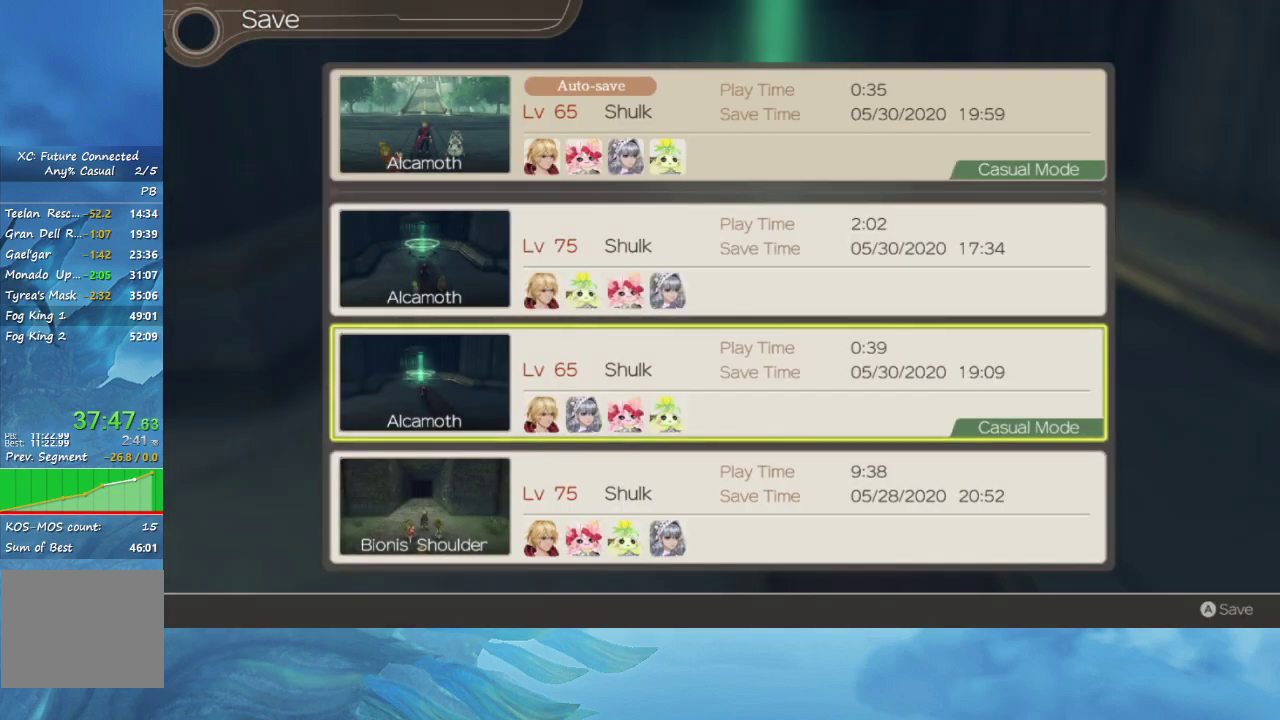
{"buttons": [], "left_stick": "center", "right_stick": "center", "events": []}
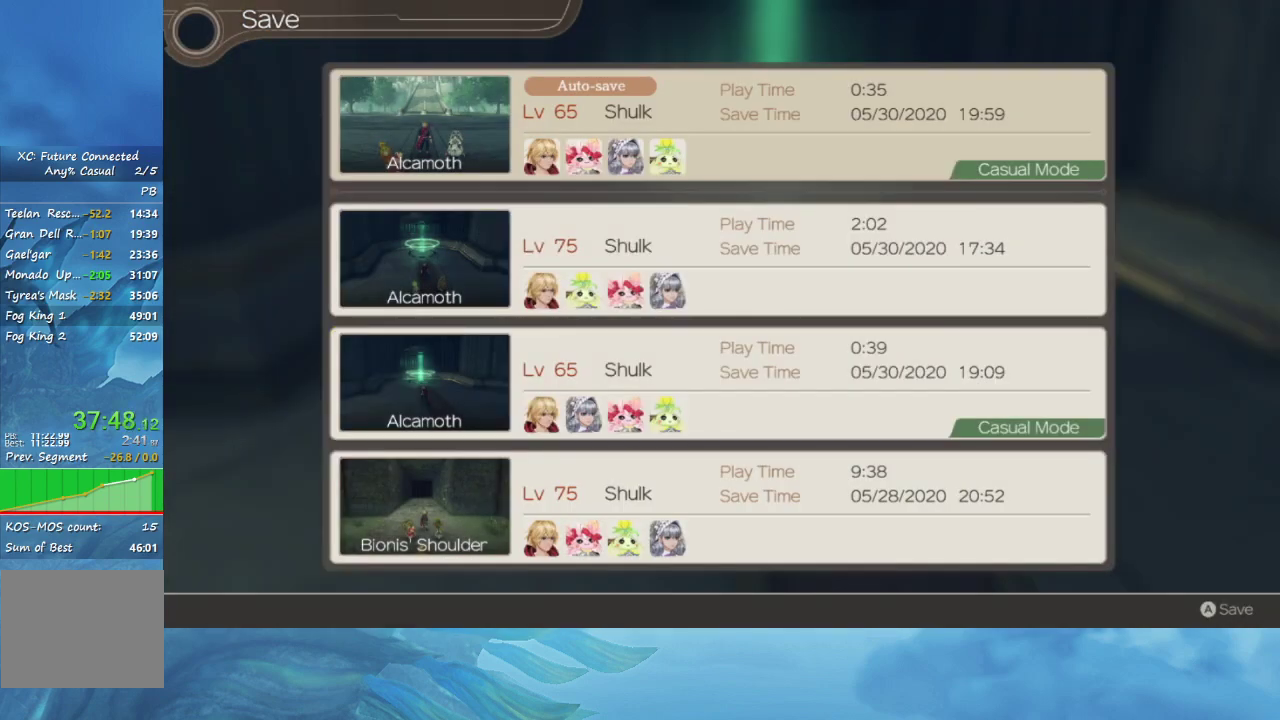
{"buttons": [], "left_stick": "up", "right_stick": "center", "events": [[217, "left_stick", "up"], [250, "X", "down"], [350, "X", "up"]]}
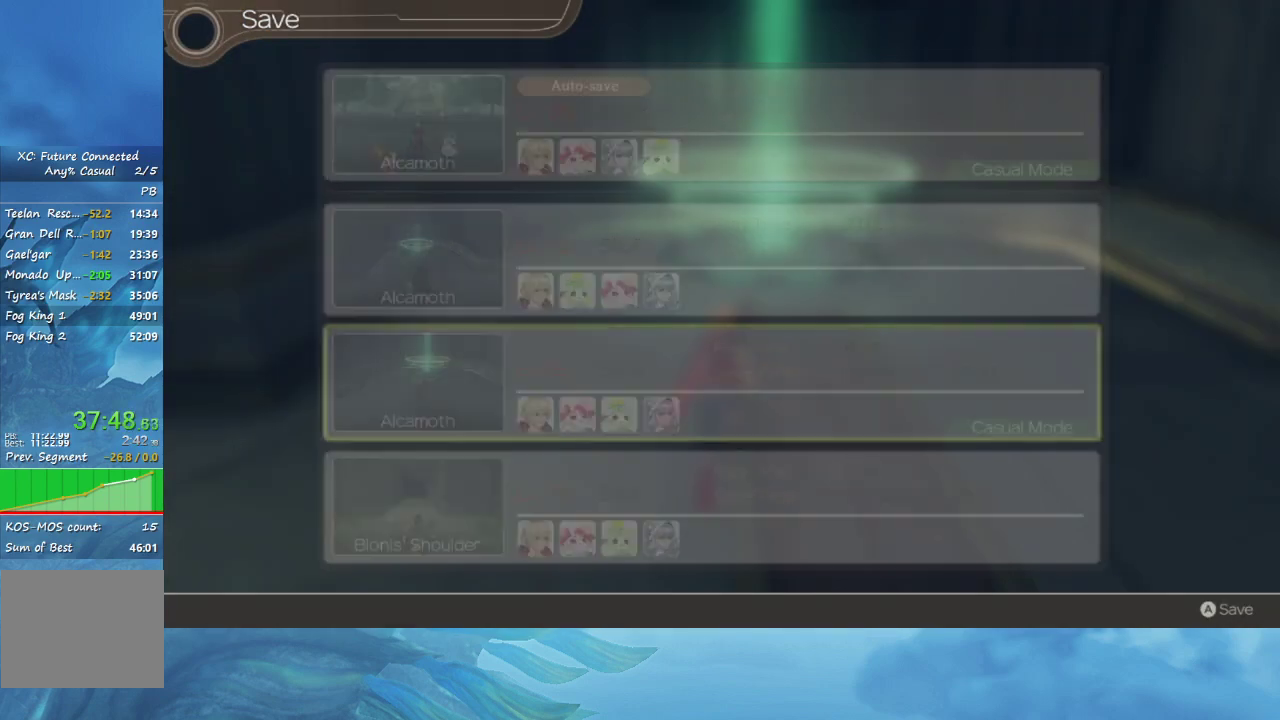
{"buttons": [], "left_stick": "up", "right_stick": "center", "events": []}
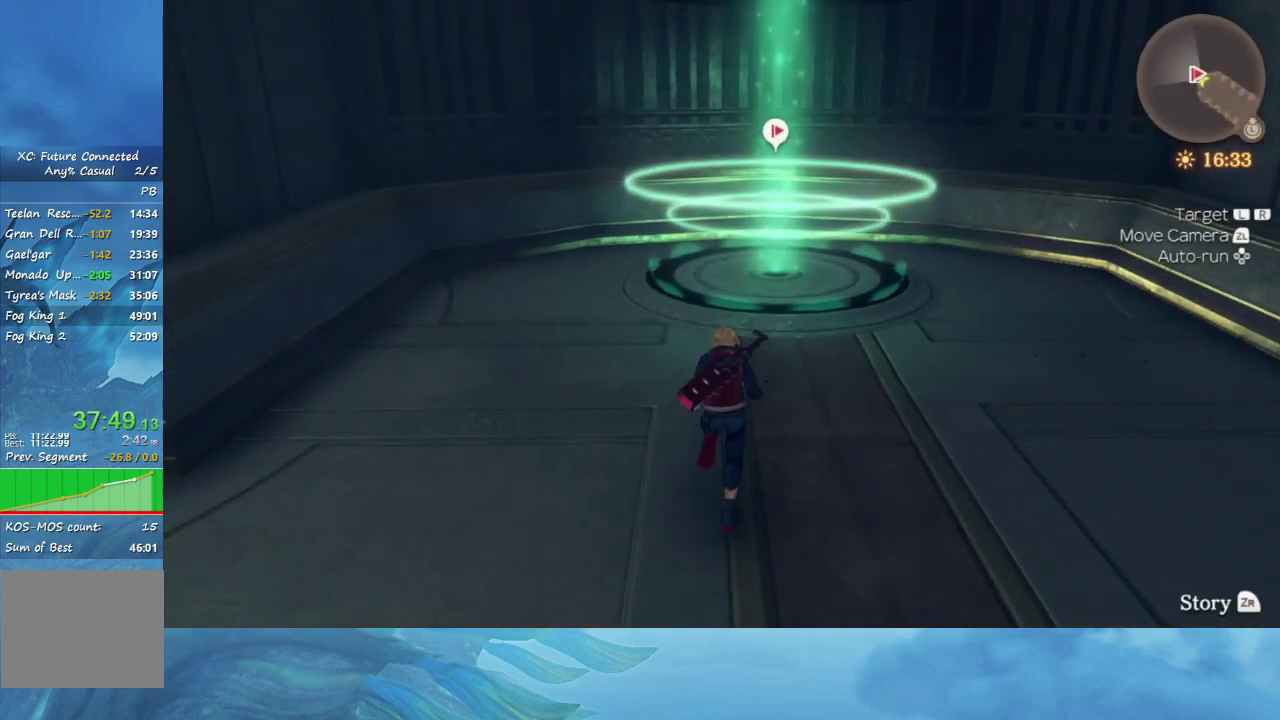
{"buttons": [], "left_stick": "up", "right_stick": "center", "events": []}
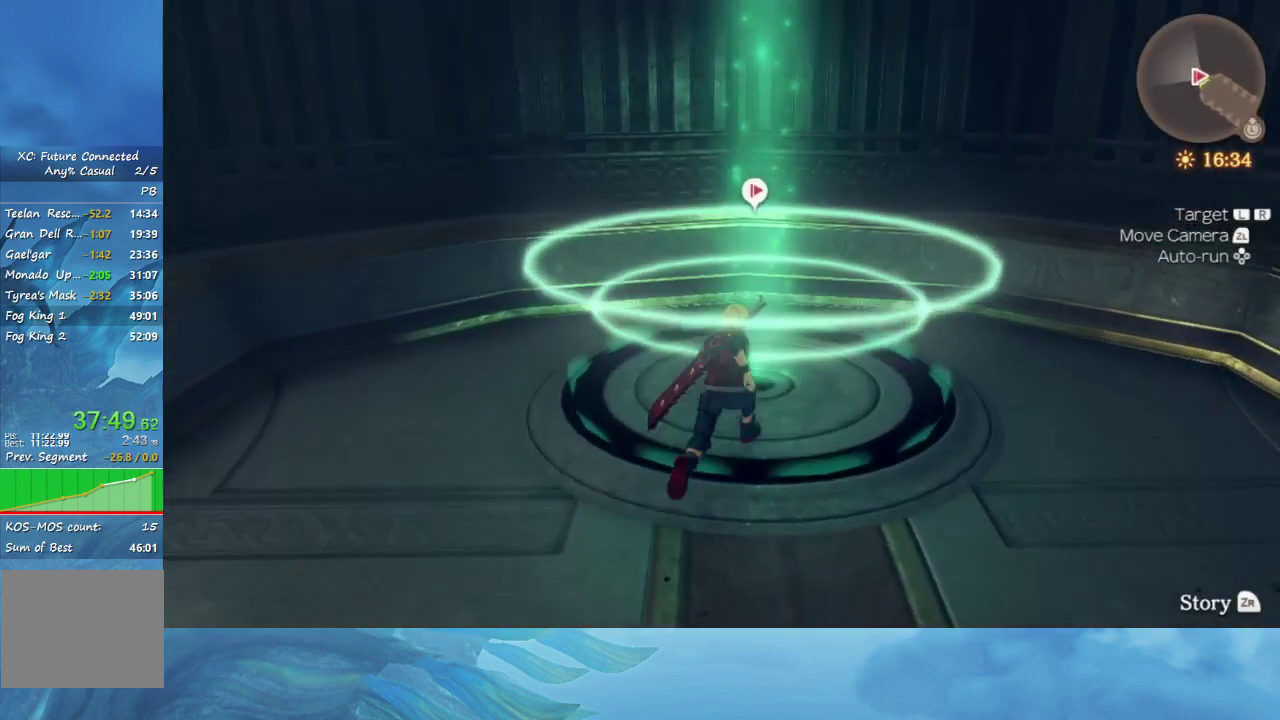
{"buttons": [], "left_stick": "center", "right_stick": "center", "events": [[117, "left_stick", "center"]]}
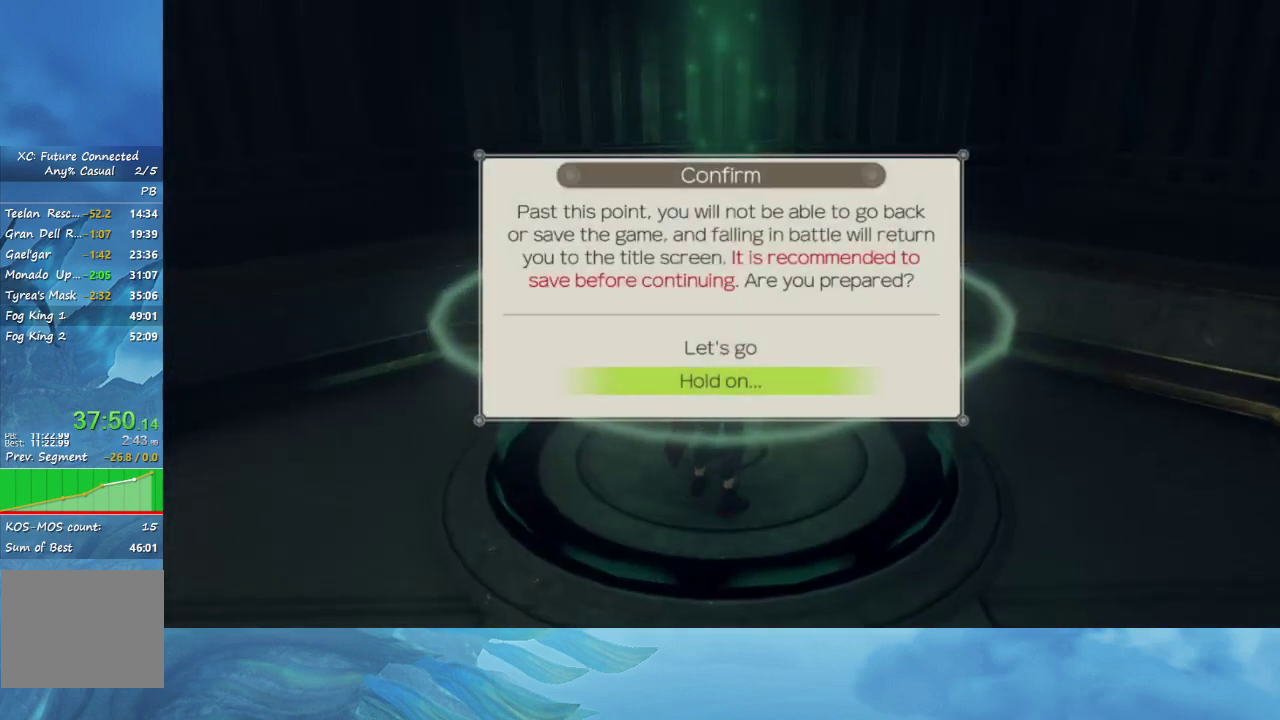
{"buttons": [], "left_stick": "center", "right_stick": "center", "events": [[67, "A", "down"], [183, "A", "up"]]}
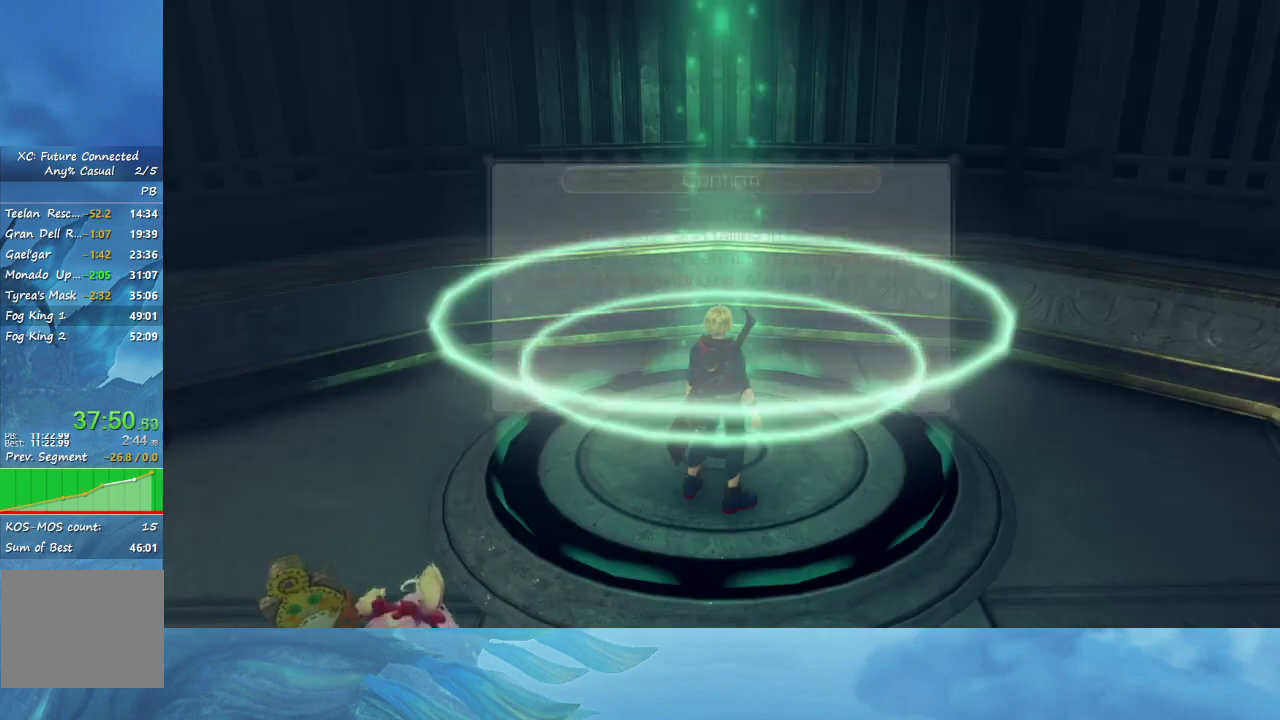
{"buttons": [], "left_stick": "center", "right_stick": "center", "events": []}
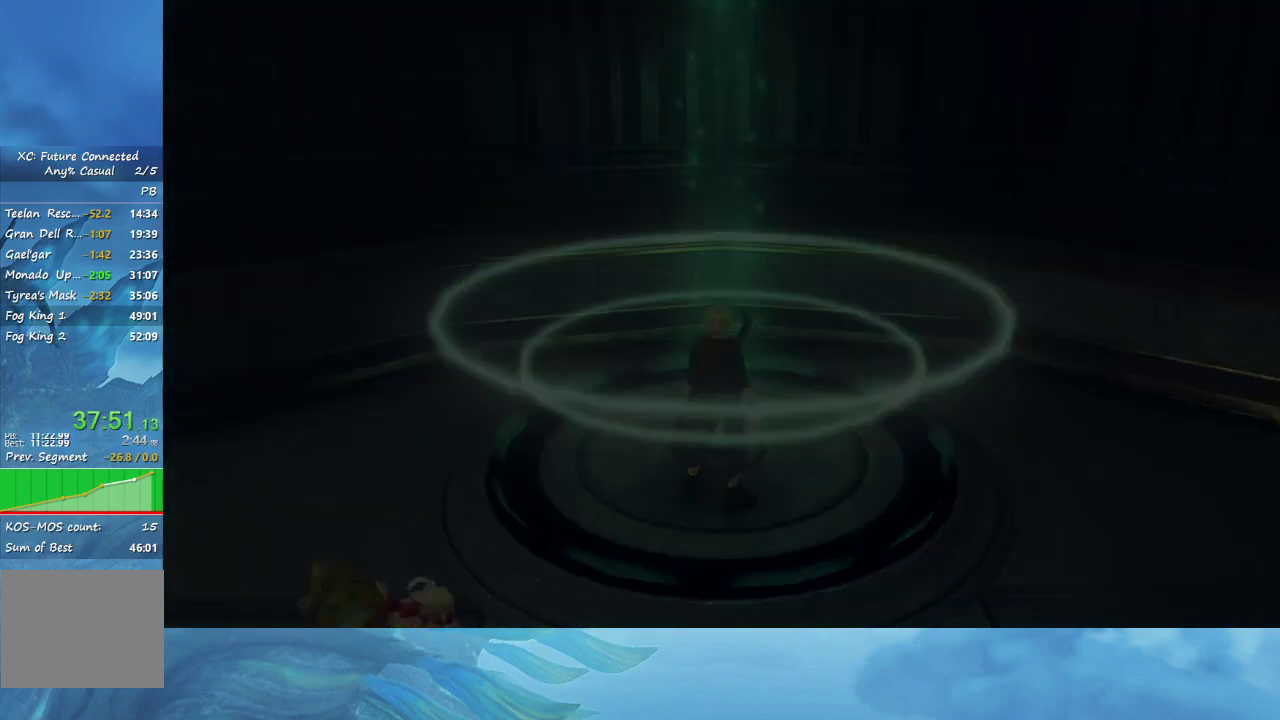
{"buttons": [], "left_stick": "center", "right_stick": "center", "events": []}
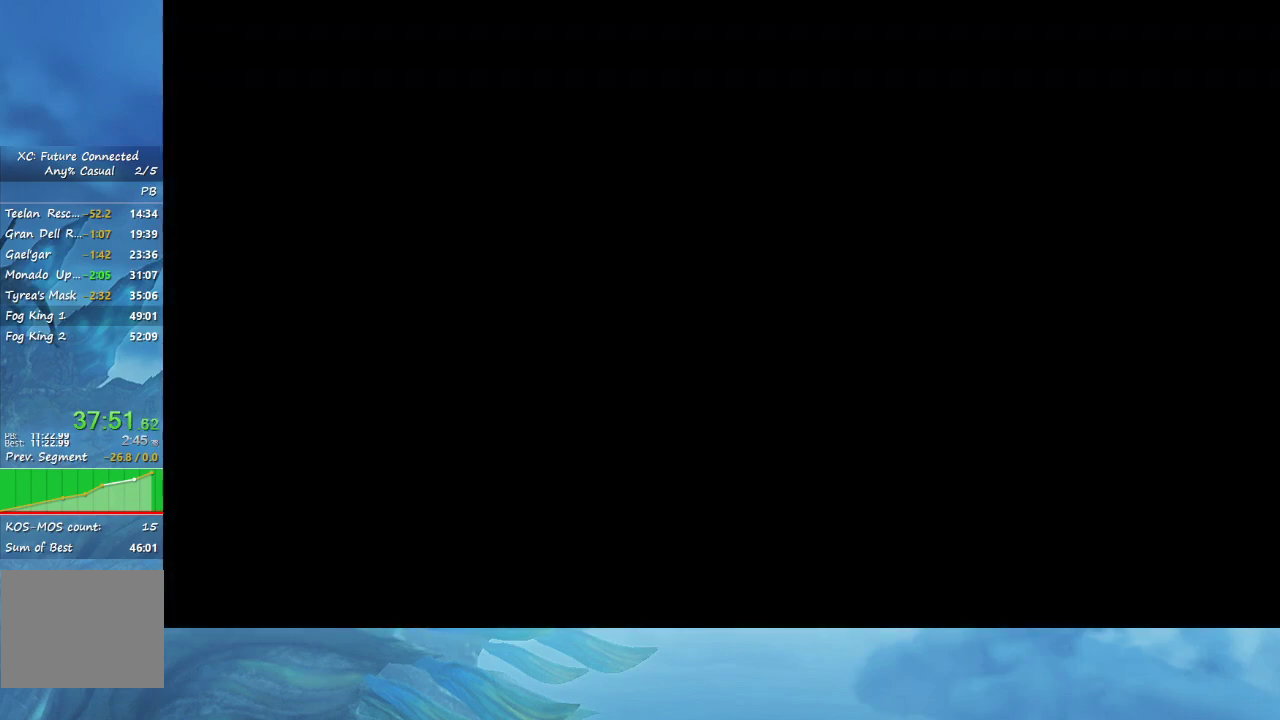
{"buttons": ["A"], "left_stick": "center", "right_stick": "center", "events": [[217, "START", "down"], [317, "A", "down"], [367, "START", "up"], [383, "A", "up"], [433, "A", "down"]]}